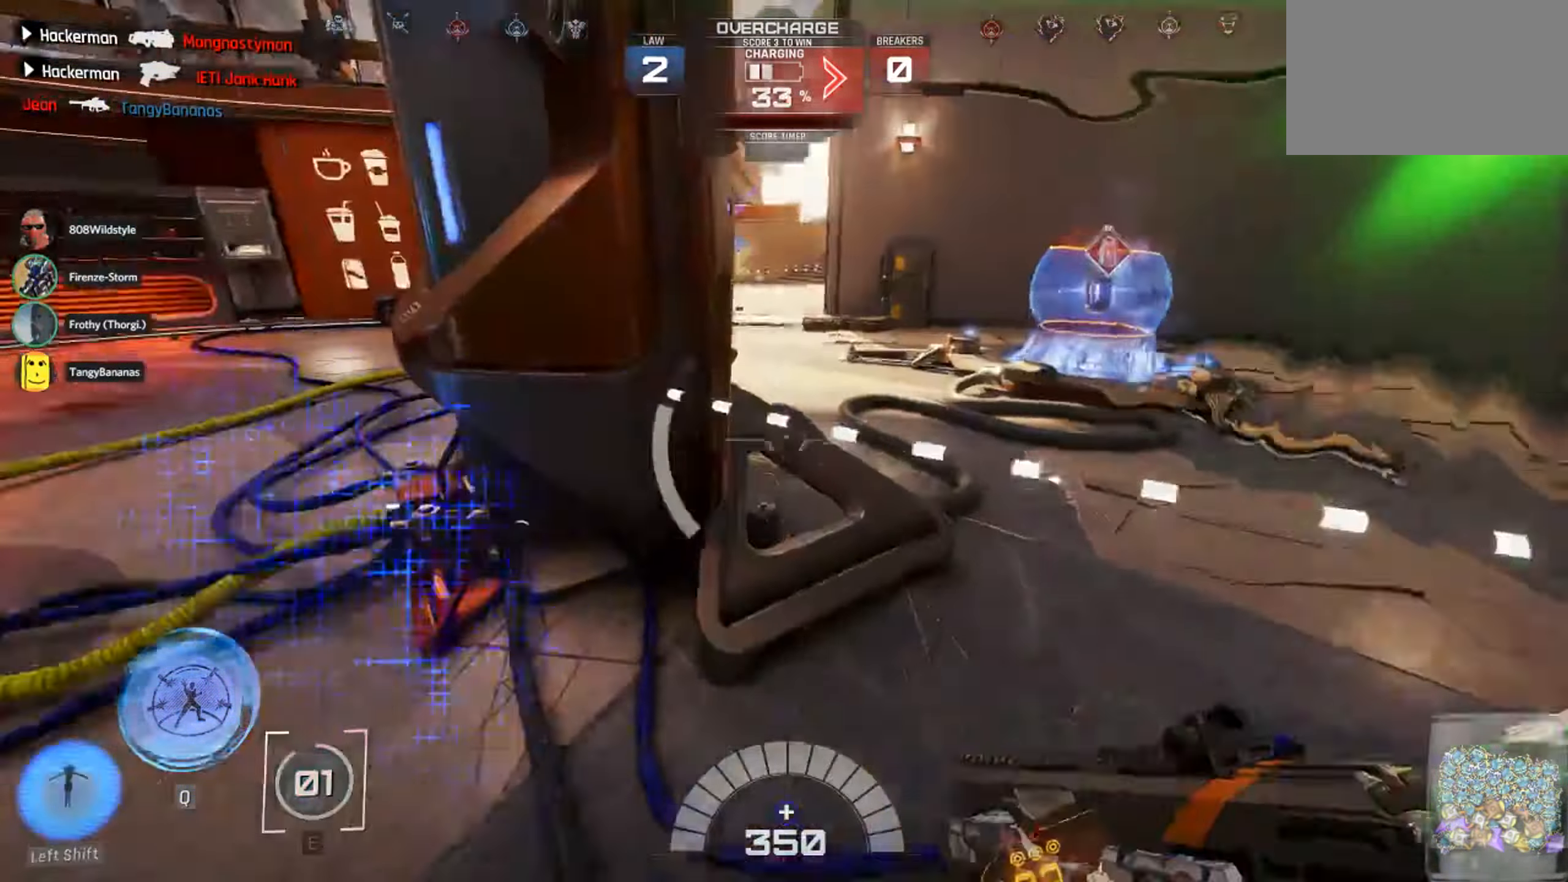
Gameplay with keyboard and mouse; each line is a JSON object with the keys and mouse buttons held at the frame after it. "events" lists presses ("down") and releases ("up") of "1", "2", "3", "4", "5", "a", "alt", "c", "ctrl", "d", "e", "f", "q", "r", "s", "shift", "space", "tab", "v", "w", "x", "z", "mouse_left", "mouse_middle", "mouse_right", "mouse_wheel_up" and "mouse_wheel_down" between this image and that frame as [ms after this image, input, new state], when the widget could be followed in between. "mouse_left", "mouse_middle", "mouse_right", "mouse_wheel_up", "mouse_wheel_down" = the "left", "middle", "right", "wheel_up", "wheel_down" buttons of the "mouse" list. No other keys are recorded. Not read: mouse_move.
{"keys": ["a", "s"], "mouse": [], "events": [[66, "mouse_left", "up"], [100, "mouse_left", "down"], [166, "1", "down"], [200, "mouse_left", "up"], [233, "1", "up"], [416, "a", "down"], [466, "d", "up"]]}
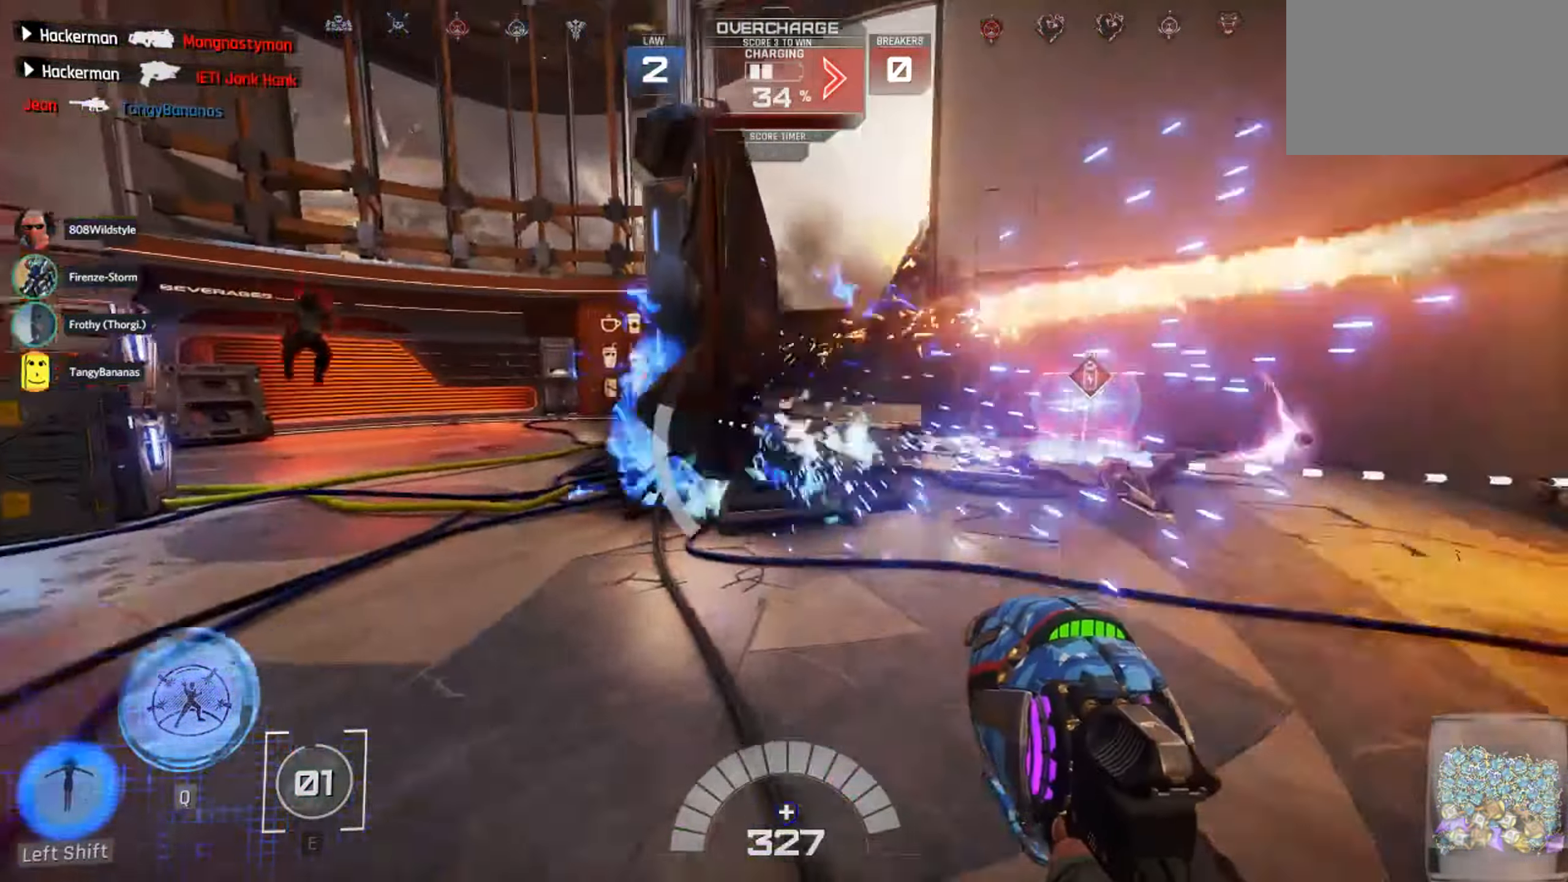
{"keys": ["a", "s", "space"], "mouse": [], "events": [[217, "space", "down"]]}
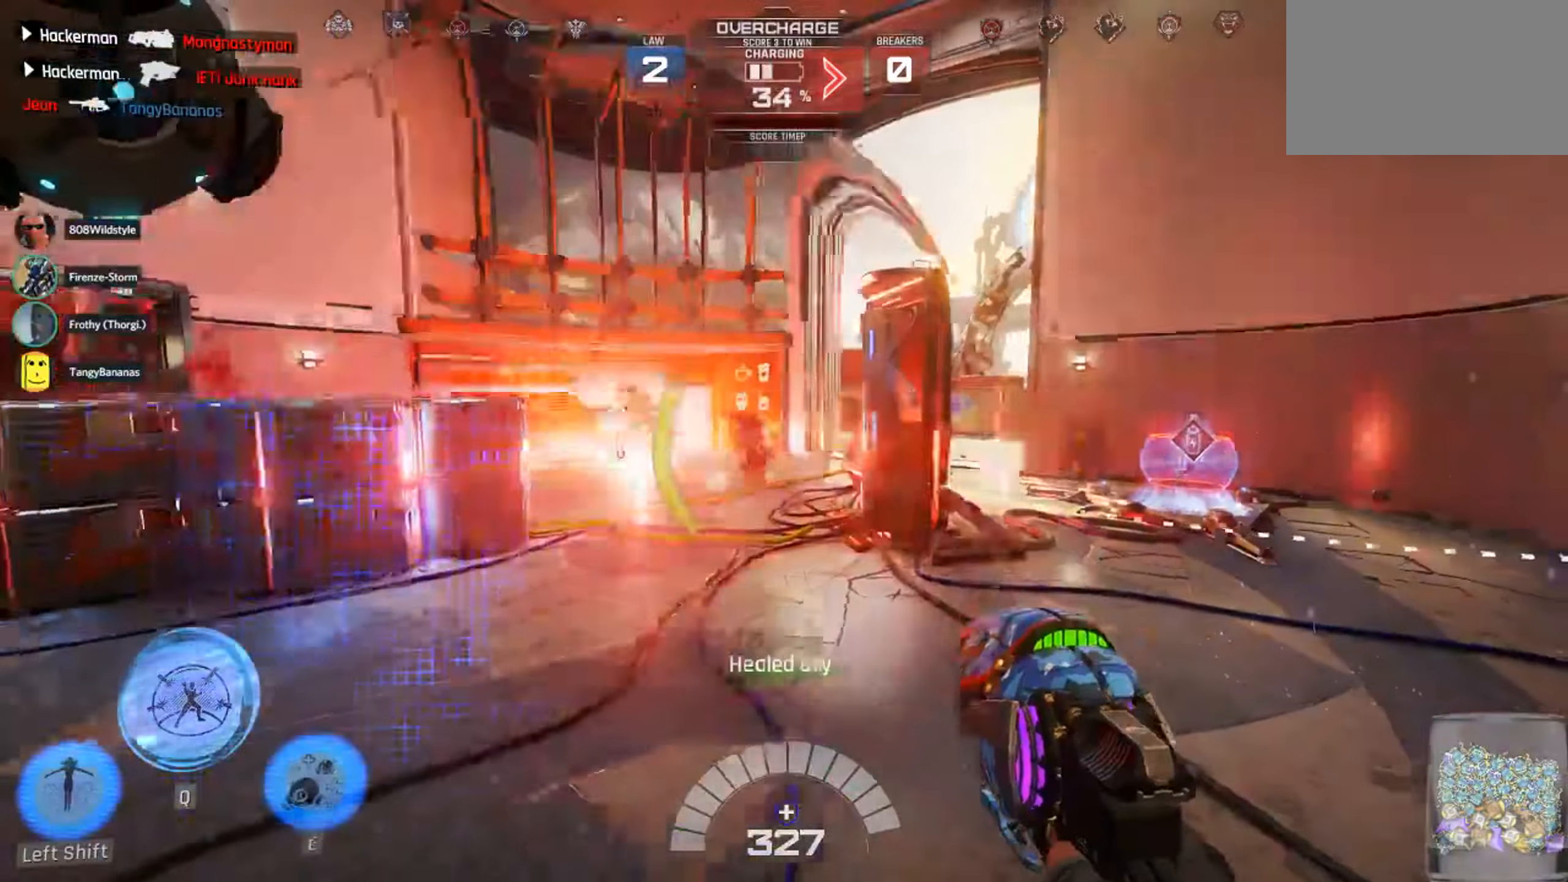
{"keys": ["1", "d"], "mouse": ["left"], "events": [[50, "mouse_left", "down"], [250, "space", "up"], [317, "a", "up"], [350, "d", "down"], [417, "s", "up"], [450, "1", "down"]]}
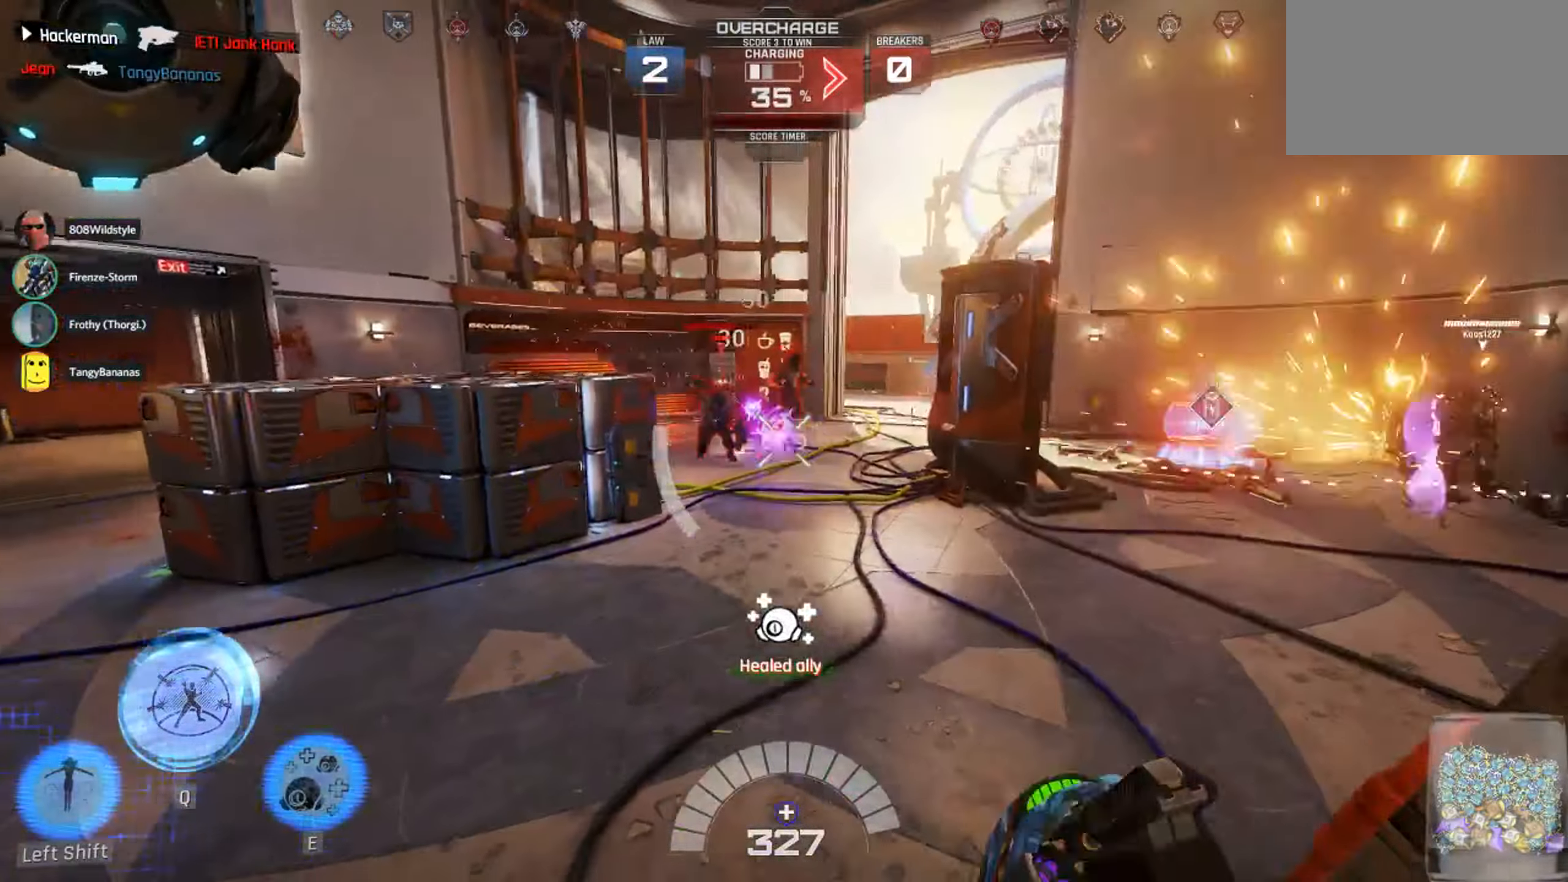
{"keys": ["d", "w"], "mouse": [], "events": [[33, "1", "up"], [33, "mouse_left", "up"], [100, "w", "down"], [200, "shift", "down"], [467, "shift", "up"]]}
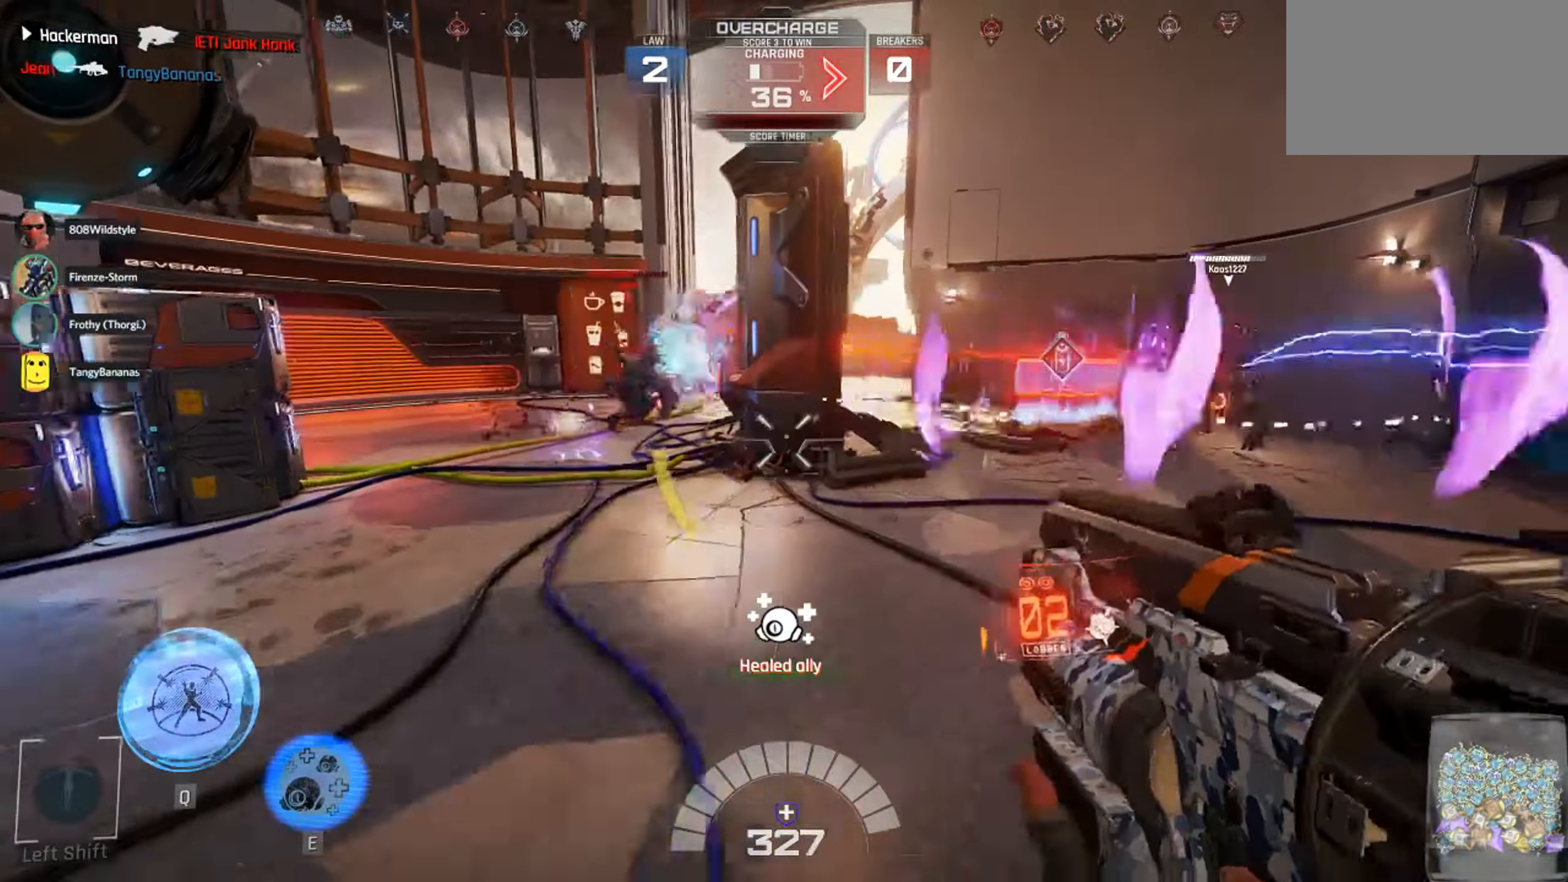
{"keys": ["d"], "mouse": [], "events": [[383, "q", "down"], [417, "w", "up"], [483, "q", "up"]]}
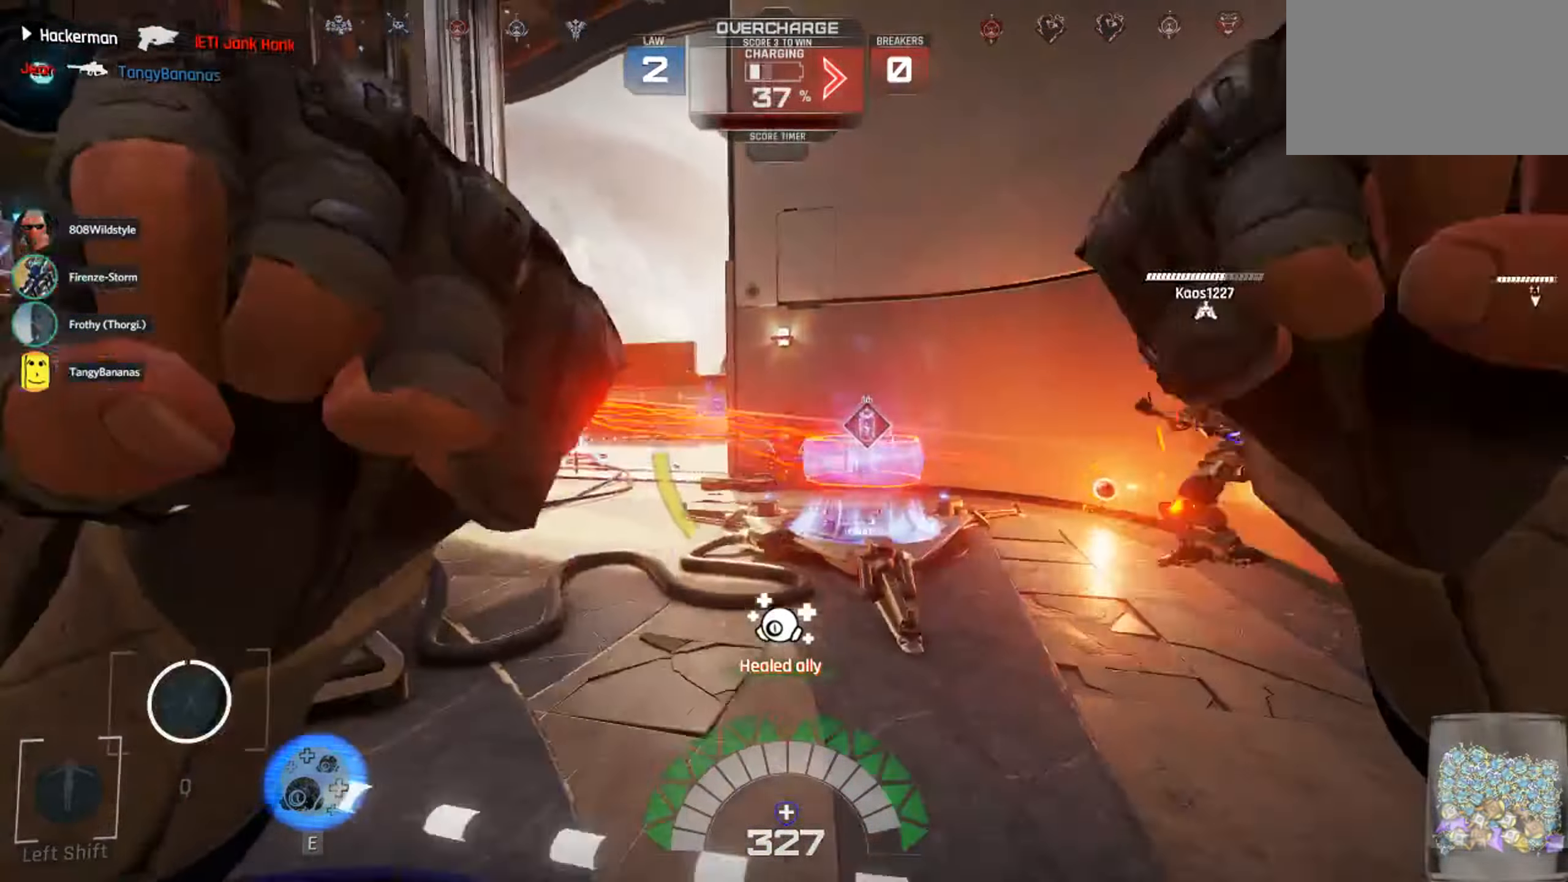
{"keys": ["s"], "mouse": [], "events": [[50, "s", "down"], [317, "shift", "down"], [350, "d", "up"], [467, "shift", "up"]]}
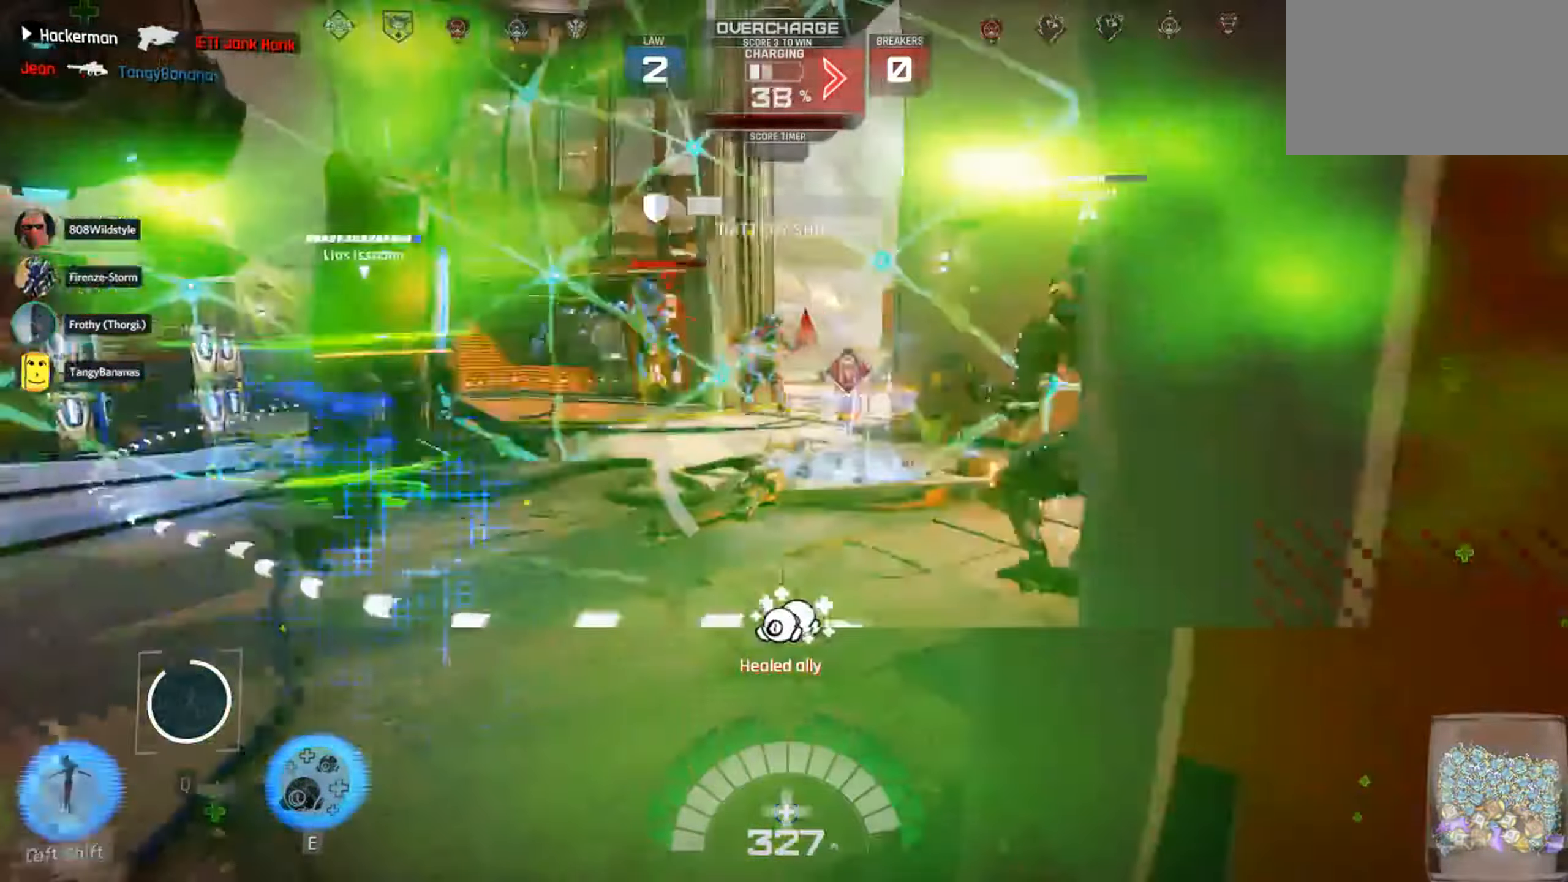
{"keys": ["a", "w"], "mouse": [], "events": [[33, "a", "down"], [50, "s", "up"], [250, "w", "down"]]}
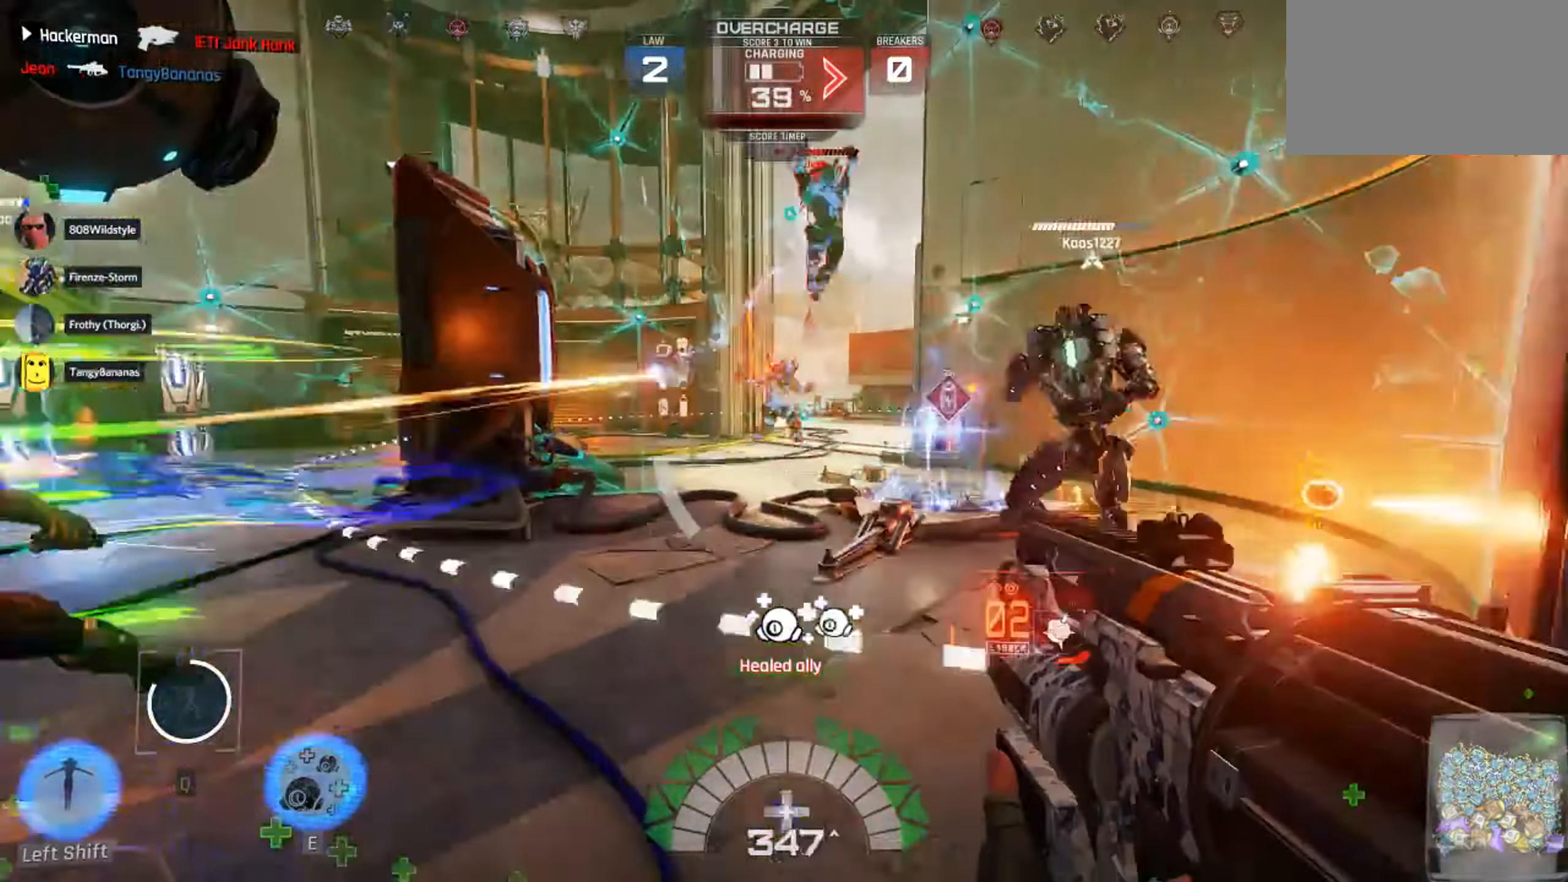
{"keys": ["a", "w"], "mouse": [], "events": [[33, "a", "up"], [133, "d", "down"], [250, "d", "up"], [400, "a", "down"]]}
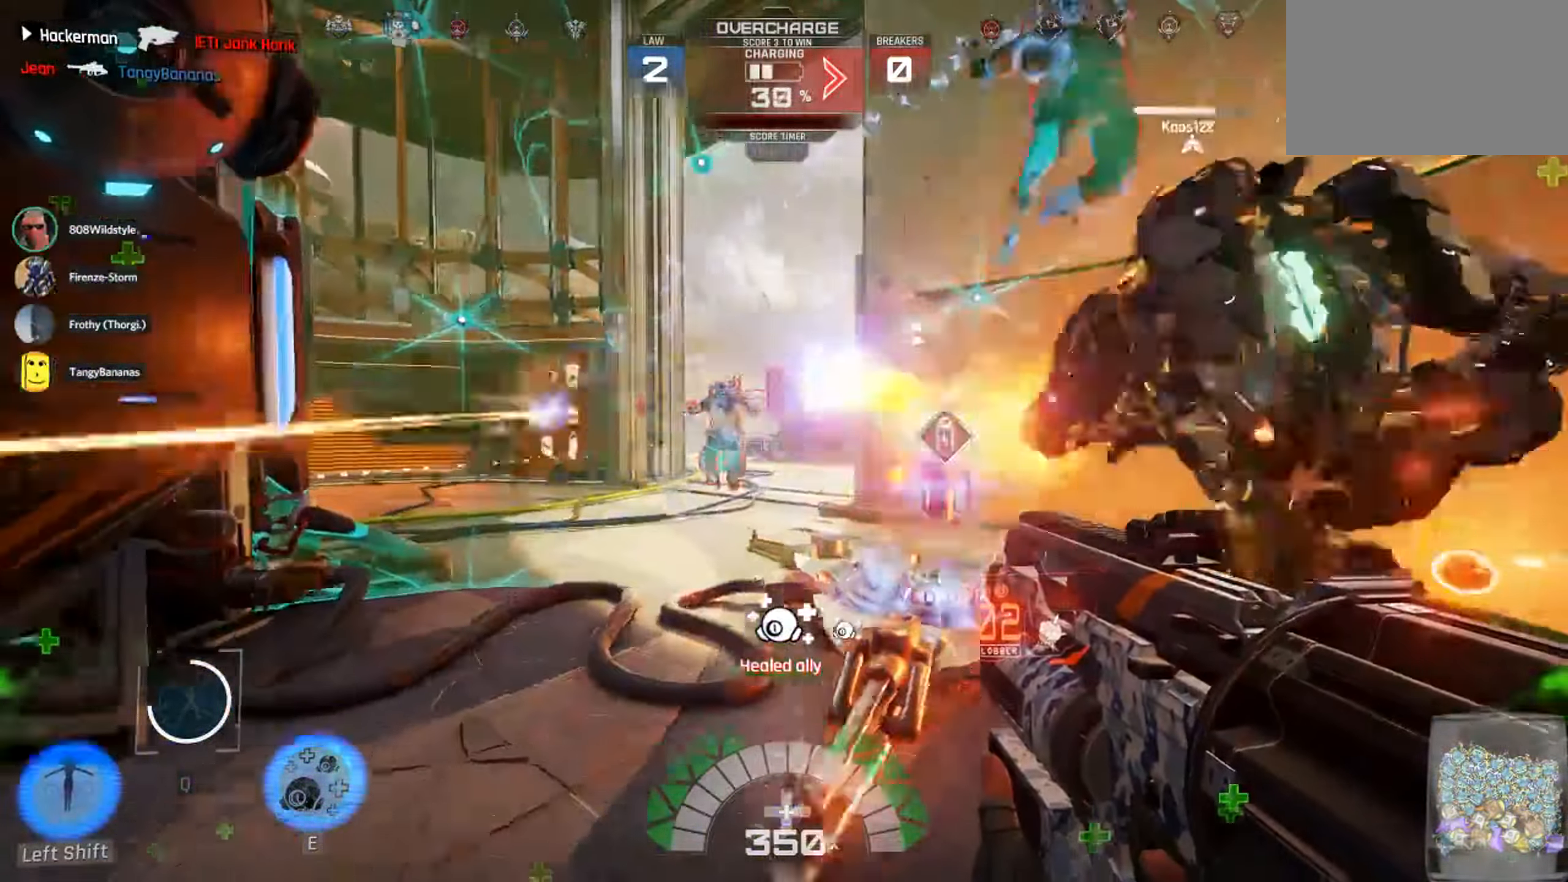
{"keys": ["d", "s"], "mouse": ["left"], "events": [[50, "w", "up"], [183, "s", "down"], [267, "d", "down"], [283, "mouse_left", "down"], [400, "a", "up"]]}
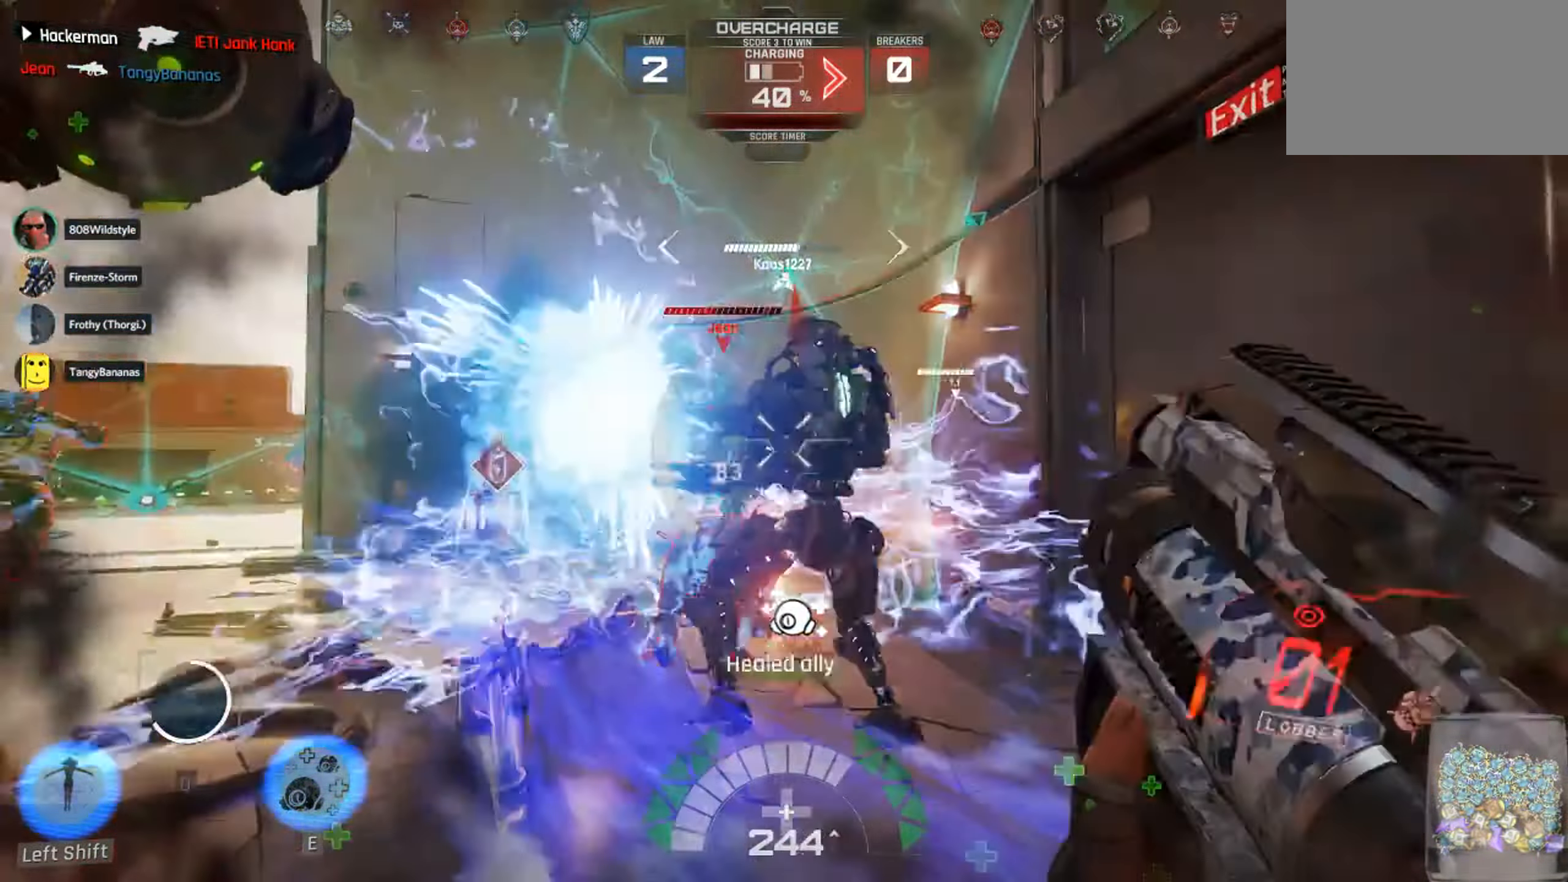
{"keys": ["a"], "mouse": ["left"], "events": [[150, "1", "down"], [183, "1", "up"], [183, "d", "up"], [183, "mouse_left", "up"], [383, "a", "down"], [383, "mouse_left", "down"], [467, "s", "up"]]}
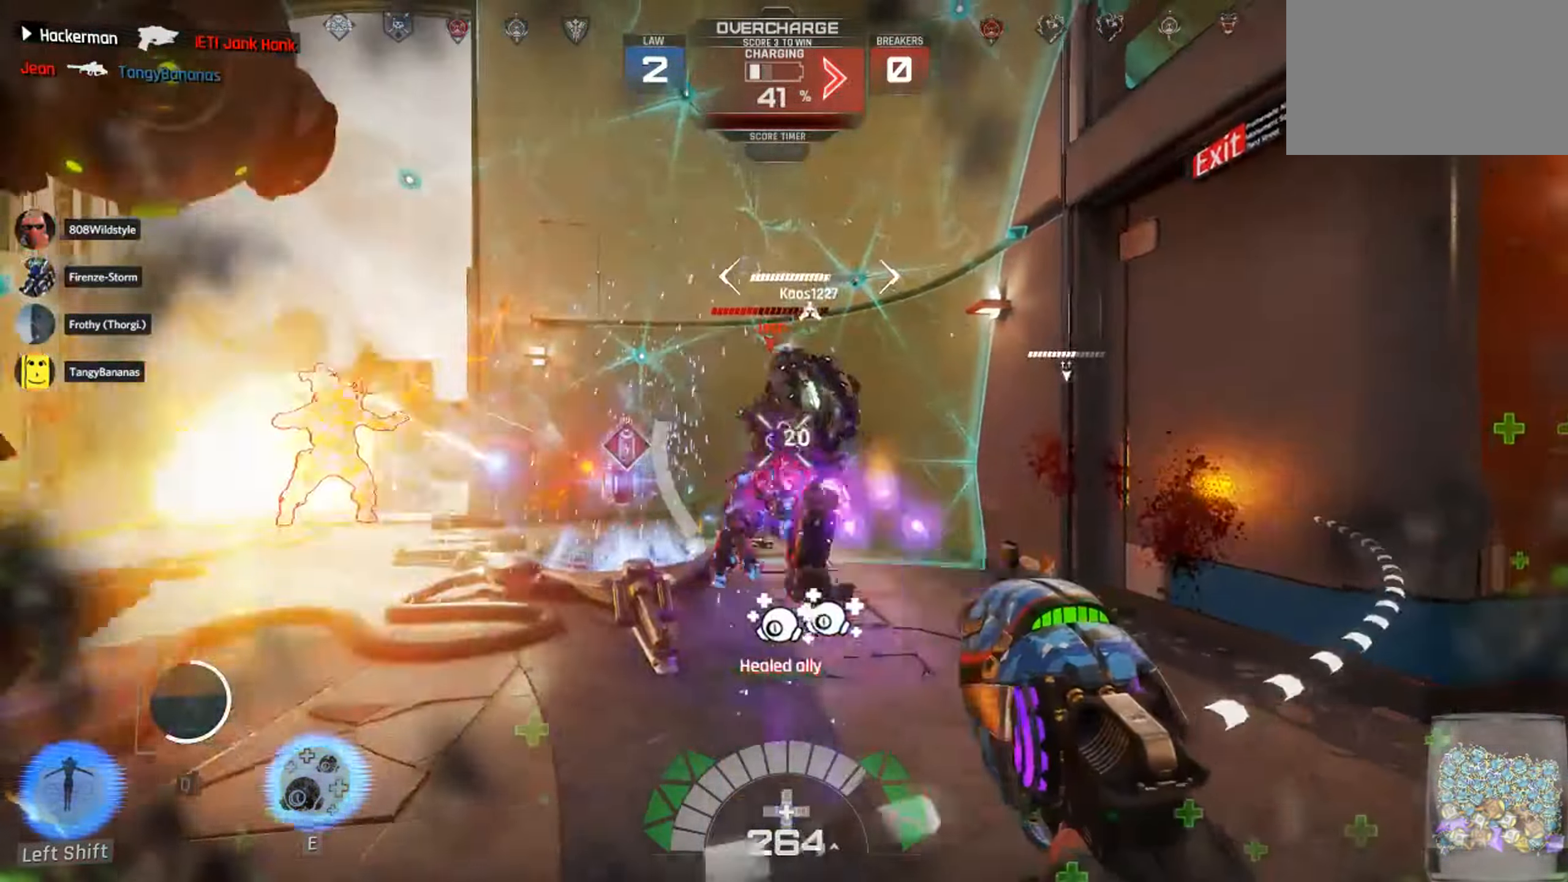
{"keys": ["d", "w"], "mouse": ["left"], "events": [[183, "a", "up"], [233, "d", "down"], [267, "w", "down"]]}
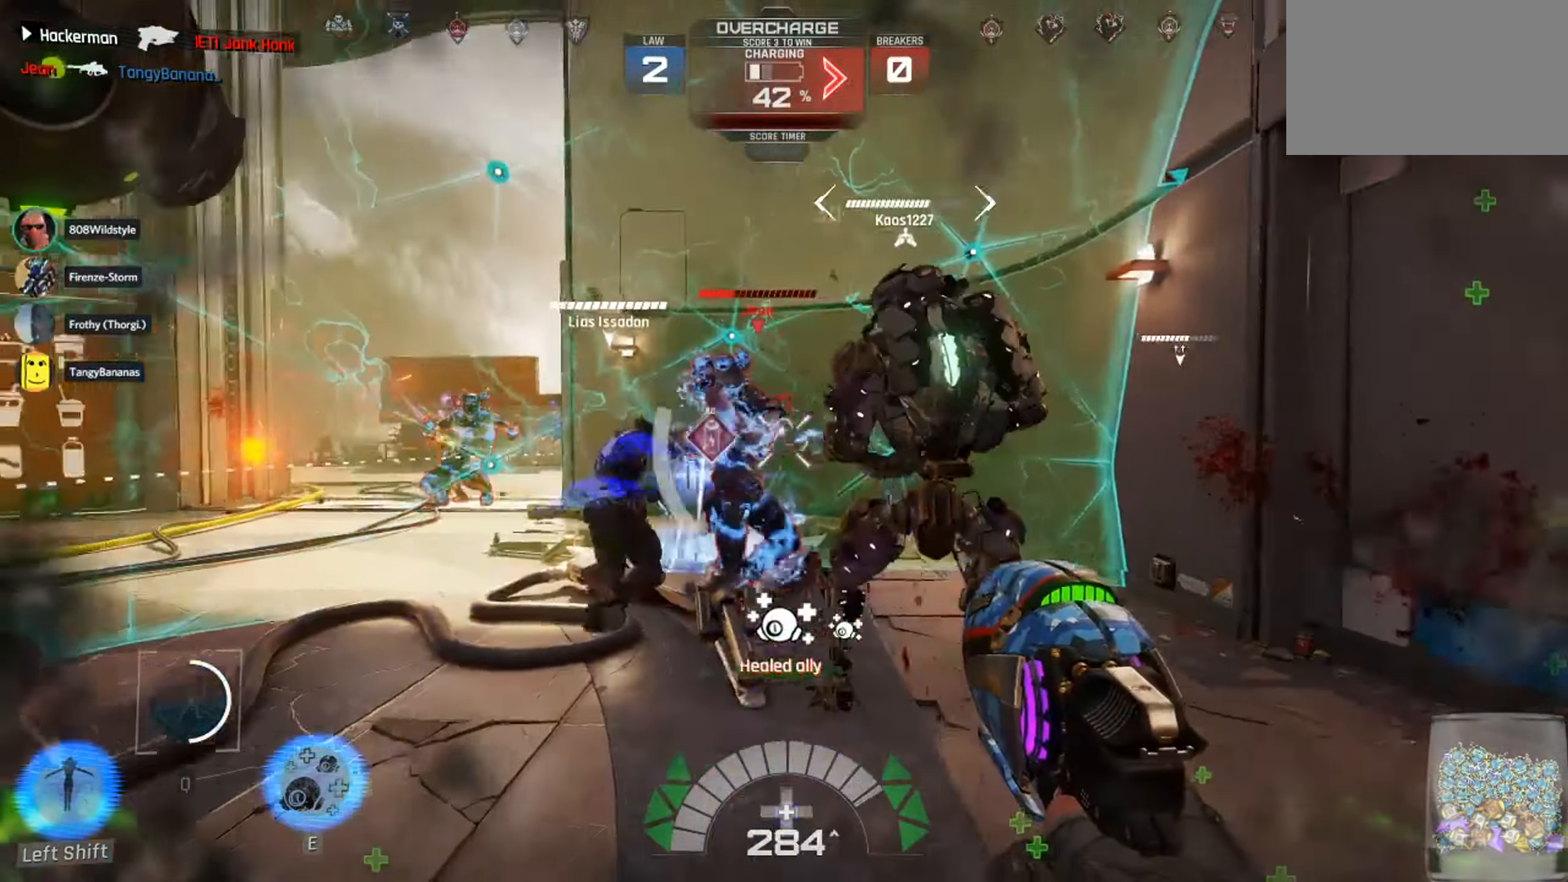
{"keys": ["w"], "mouse": ["left"], "events": [[67, "a", "down"], [67, "d", "up"], [67, "mouse_left", "up"], [184, "mouse_left", "down"], [400, "a", "up"]]}
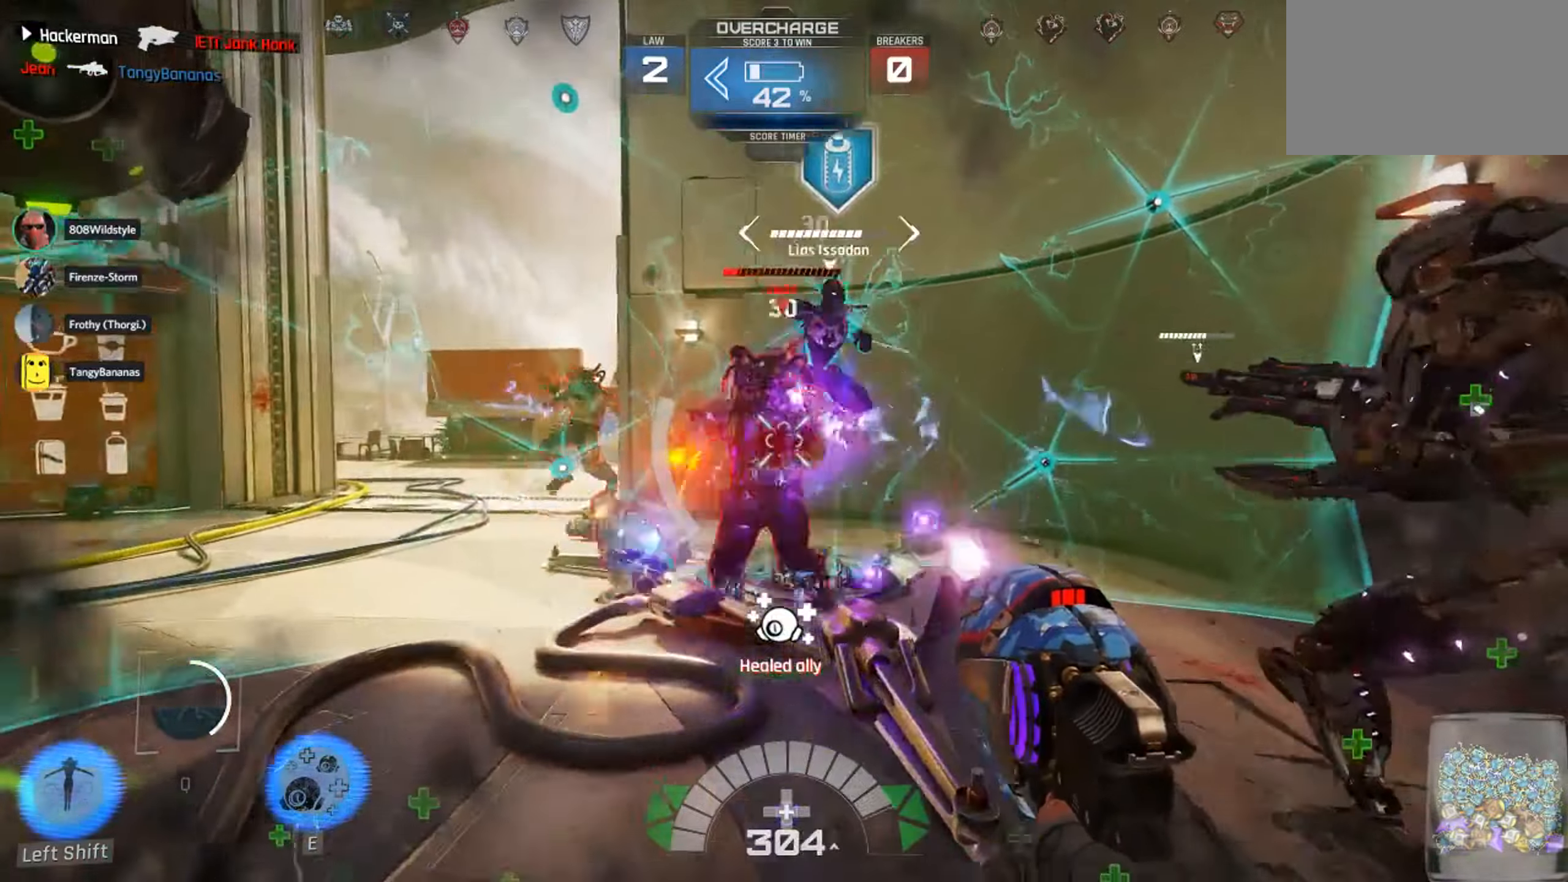
{"keys": ["a", "w"], "mouse": ["left"], "events": [[150, "a", "down"], [317, "mouse_left", "up"], [400, "mouse_left", "down"]]}
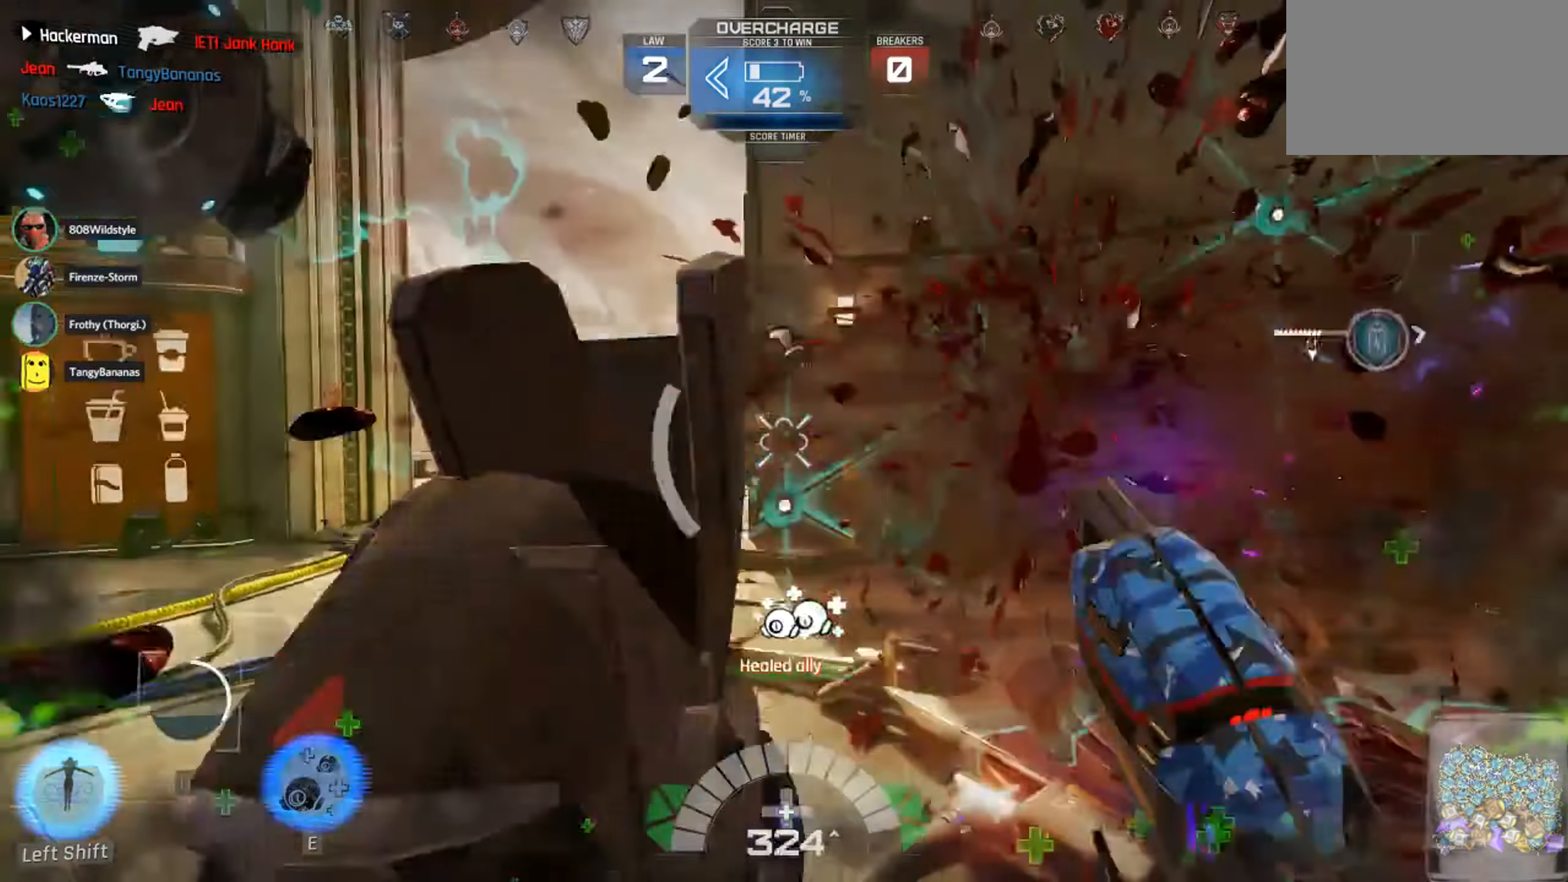
{"keys": ["a"], "mouse": [], "events": [[34, "f", "down"], [67, "mouse_left", "up"], [100, "f", "up"], [134, "mouse_left", "down"], [184, "f", "down"], [284, "f", "up"], [284, "mouse_left", "up"], [367, "w", "up"]]}
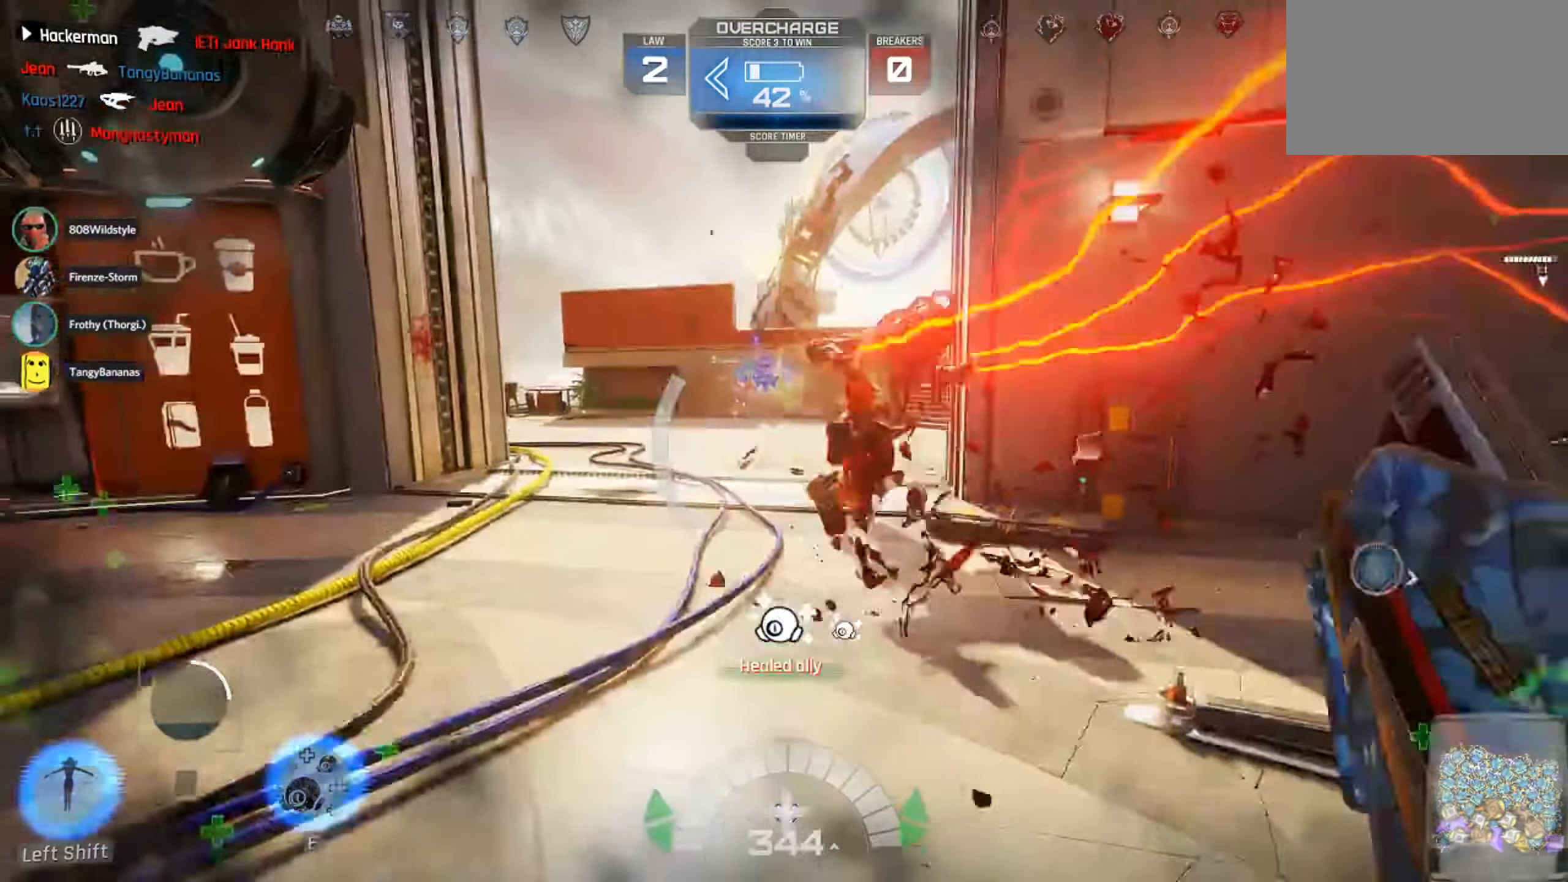
{"keys": ["w"], "mouse": ["left"], "events": [[100, "w", "down"], [134, "mouse_left", "down"], [334, "a", "up"]]}
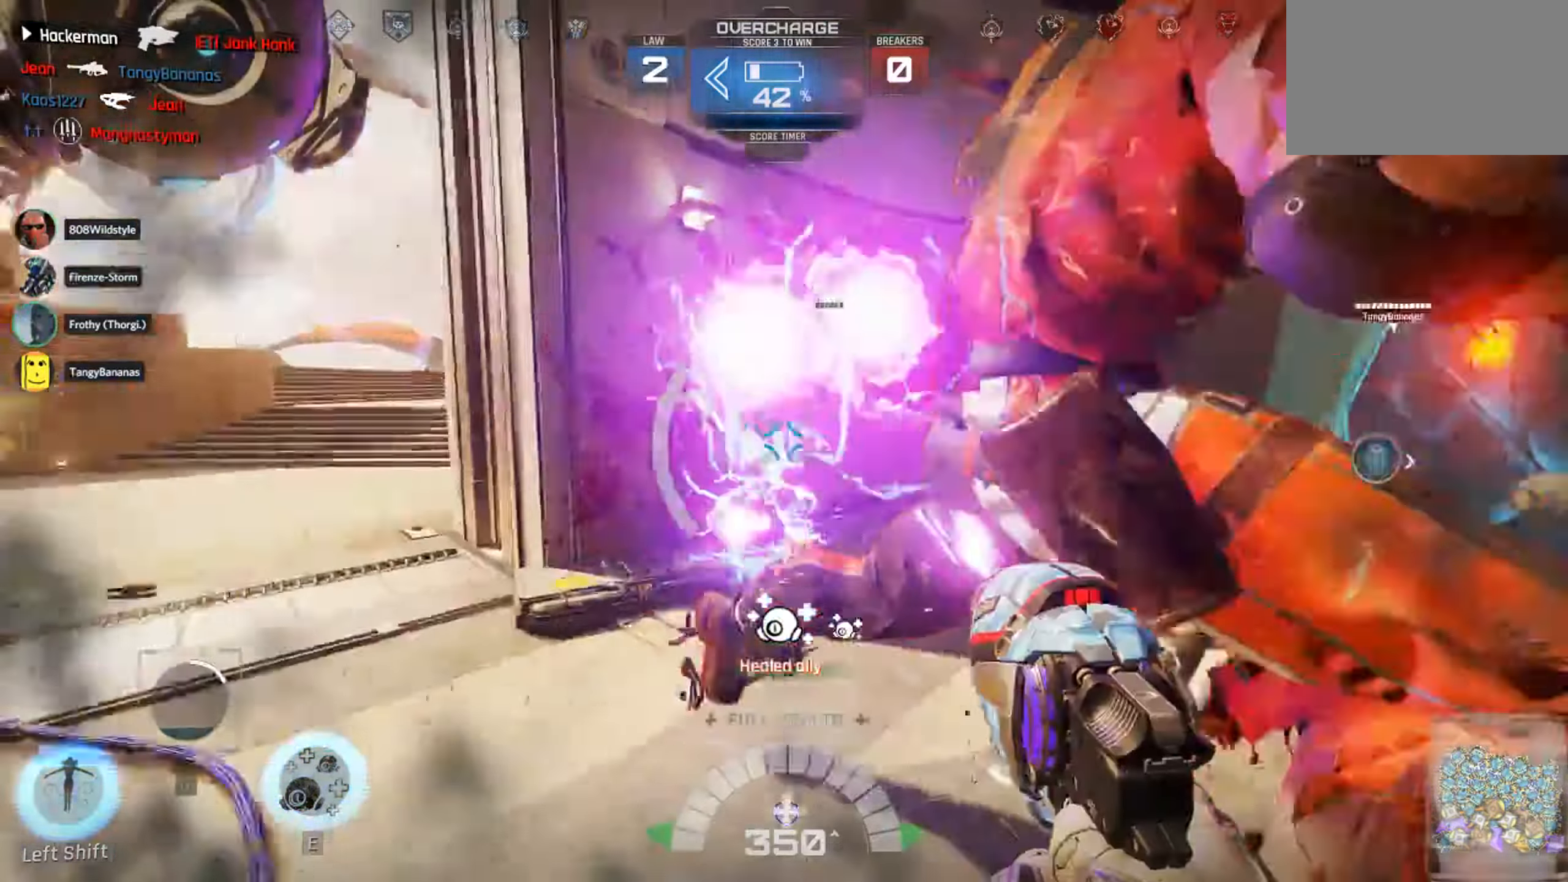
{"keys": ["a", "s"], "mouse": [], "events": [[84, "f", "down"], [167, "mouse_left", "up"], [167, "w", "up"], [200, "f", "up"], [267, "f", "down"], [334, "s", "down"], [384, "f", "up"], [500, "a", "down"]]}
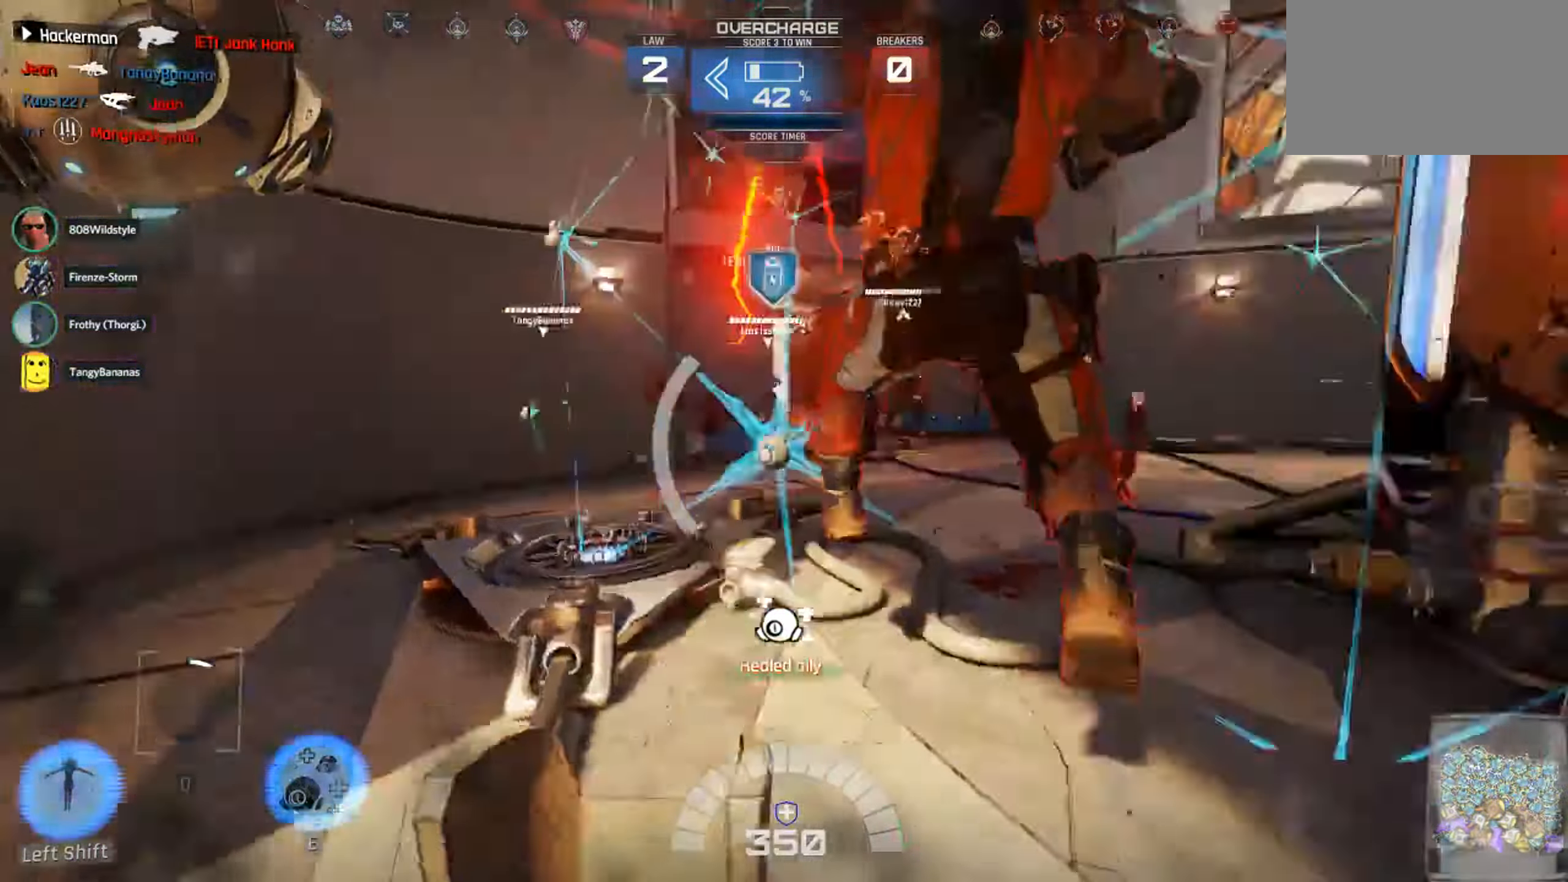
{"keys": ["w"], "mouse": ["left"], "events": [[50, "s", "up"], [234, "w", "down"], [367, "mouse_left", "down"], [400, "a", "up"]]}
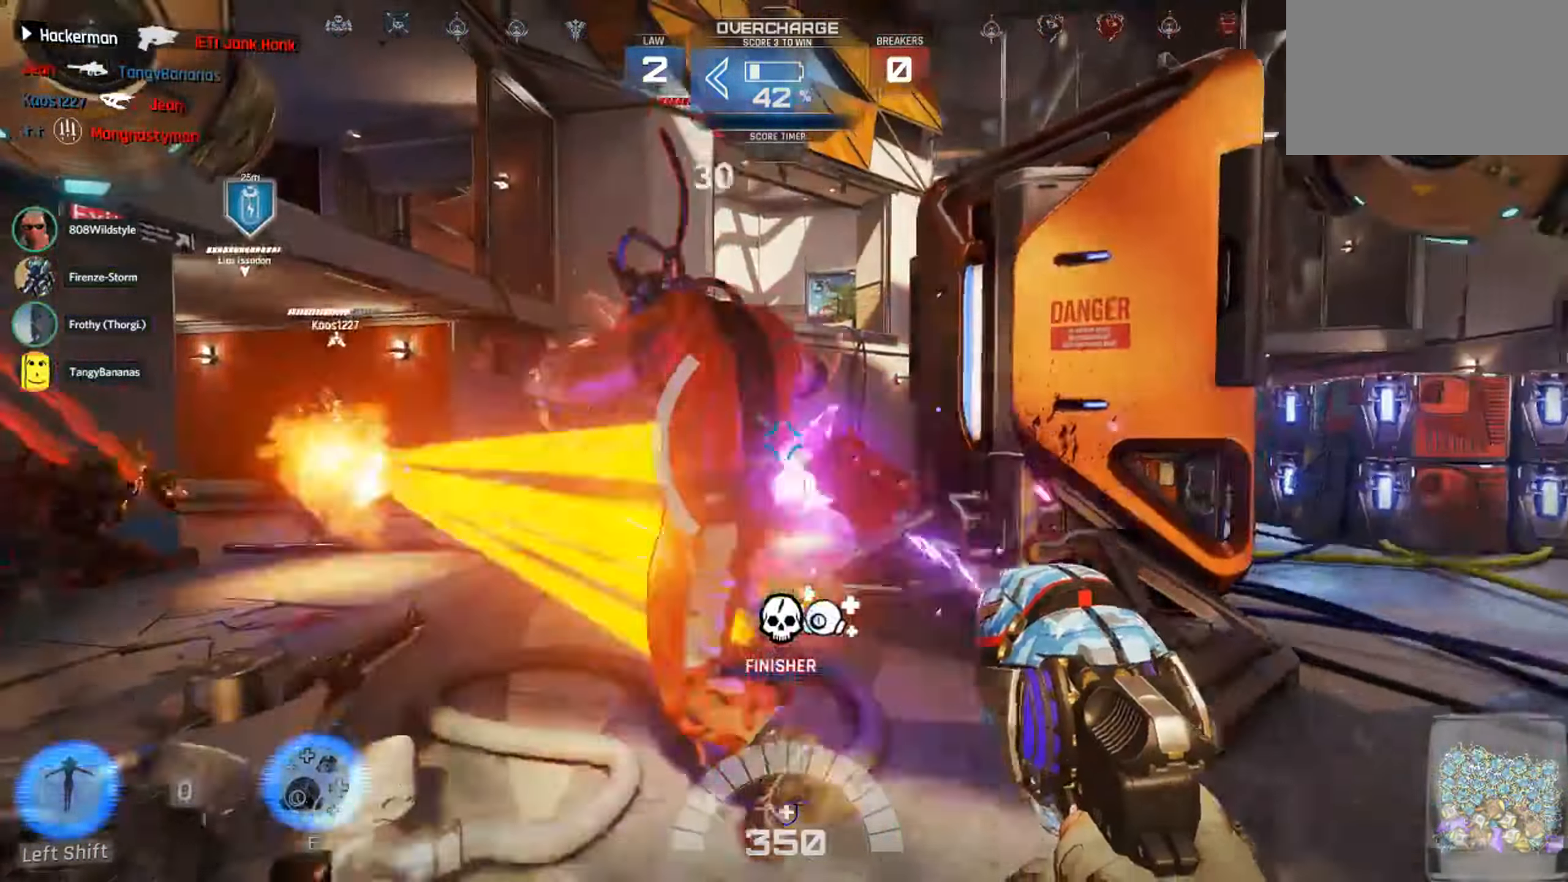
{"keys": ["a"], "mouse": [], "events": [[84, "a", "down"], [350, "f", "down"], [417, "f", "up"], [417, "mouse_left", "up"], [417, "w", "up"]]}
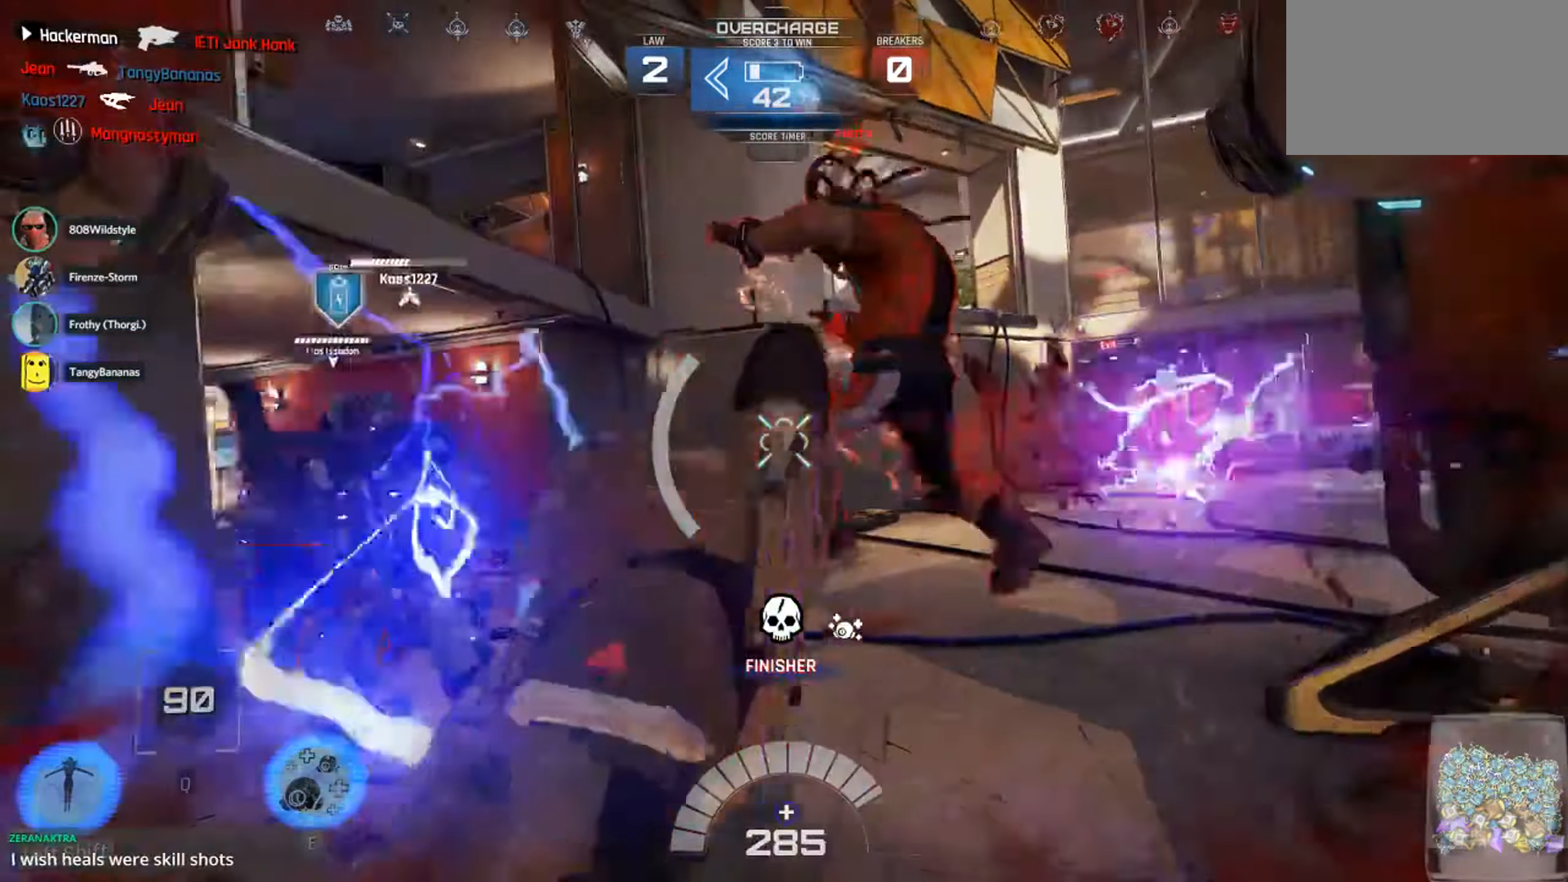
{"keys": ["w"], "mouse": ["left"], "events": [[34, "f", "down"], [100, "f", "up"], [134, "a", "up"], [200, "w", "down"], [267, "d", "down"], [384, "d", "up"], [417, "mouse_left", "down"]]}
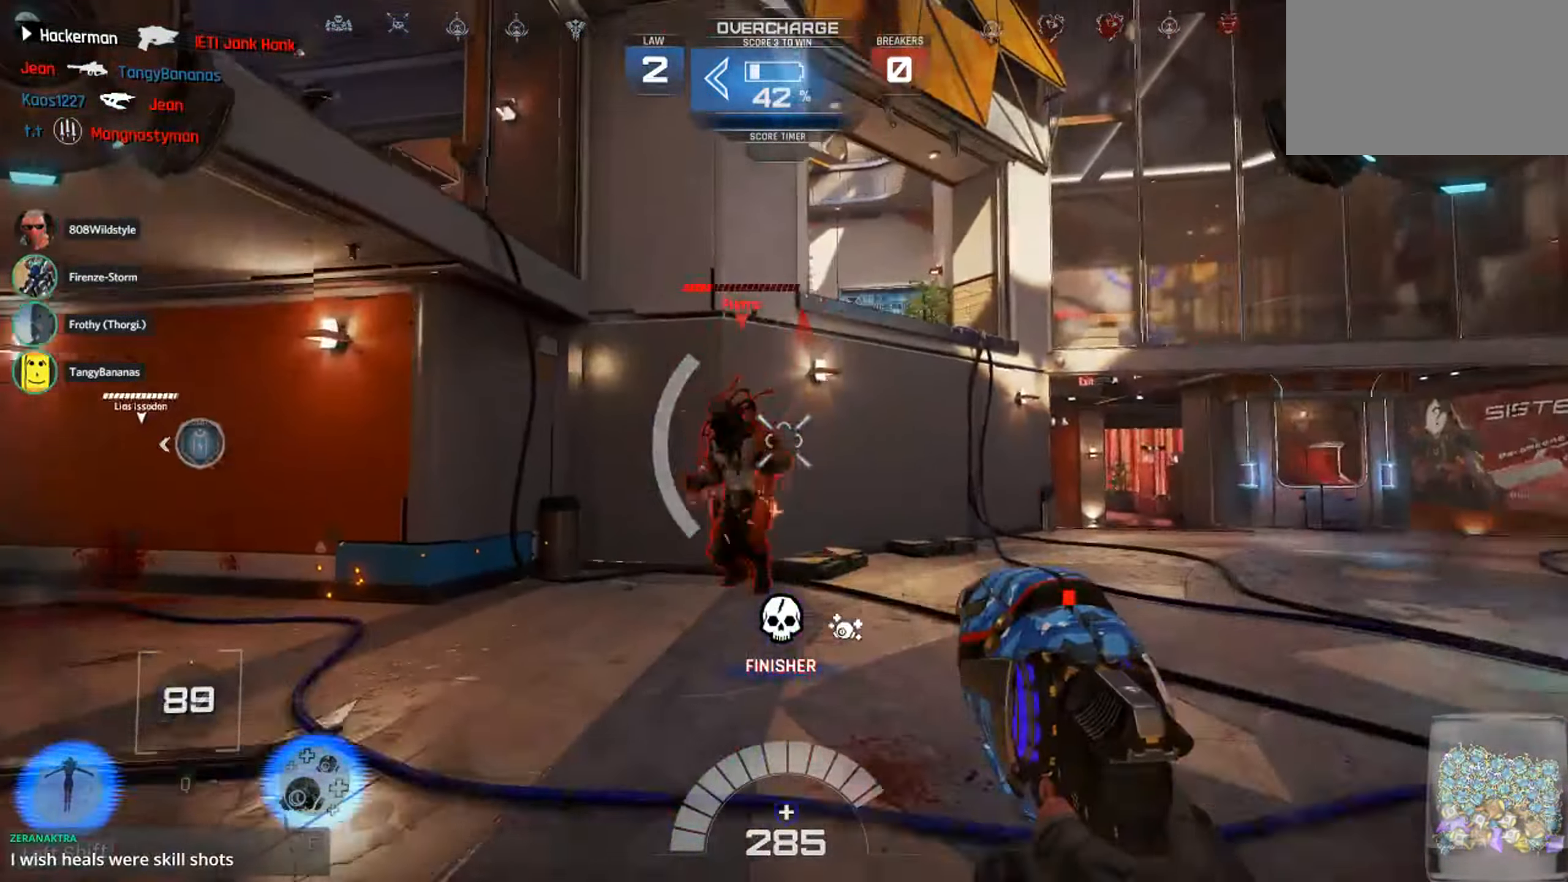
{"keys": ["w"], "mouse": ["left"], "events": [[250, "a", "down"], [300, "a", "up"]]}
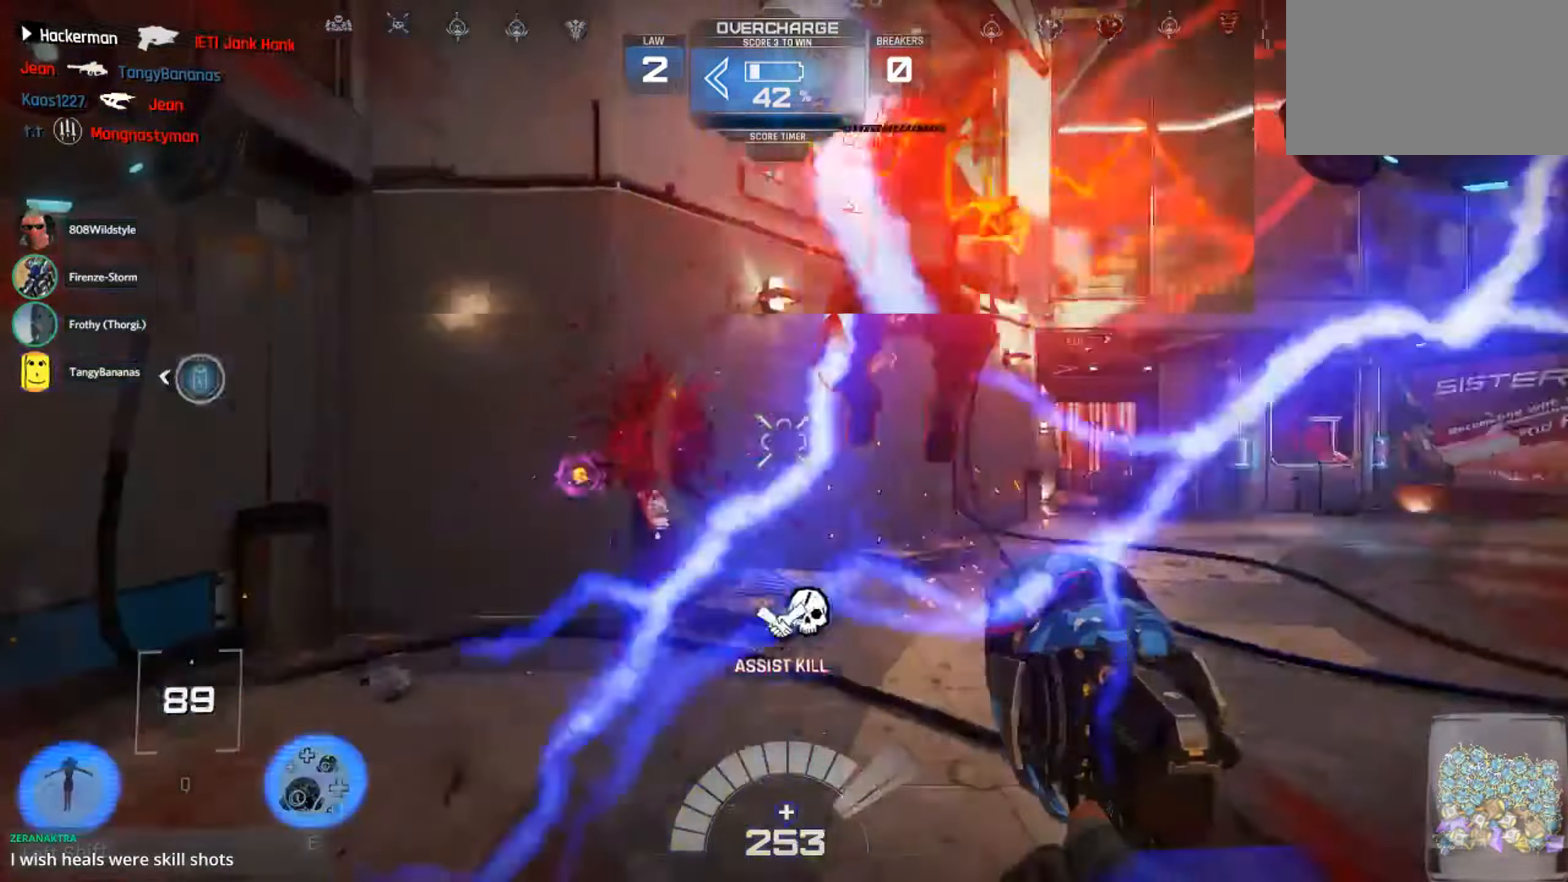
{"keys": ["f", "s"], "mouse": [], "events": [[184, "f", "down"], [284, "a", "down"], [284, "mouse_left", "up"], [317, "f", "up"], [317, "w", "up"], [384, "f", "down"], [450, "a", "up"], [450, "s", "down"]]}
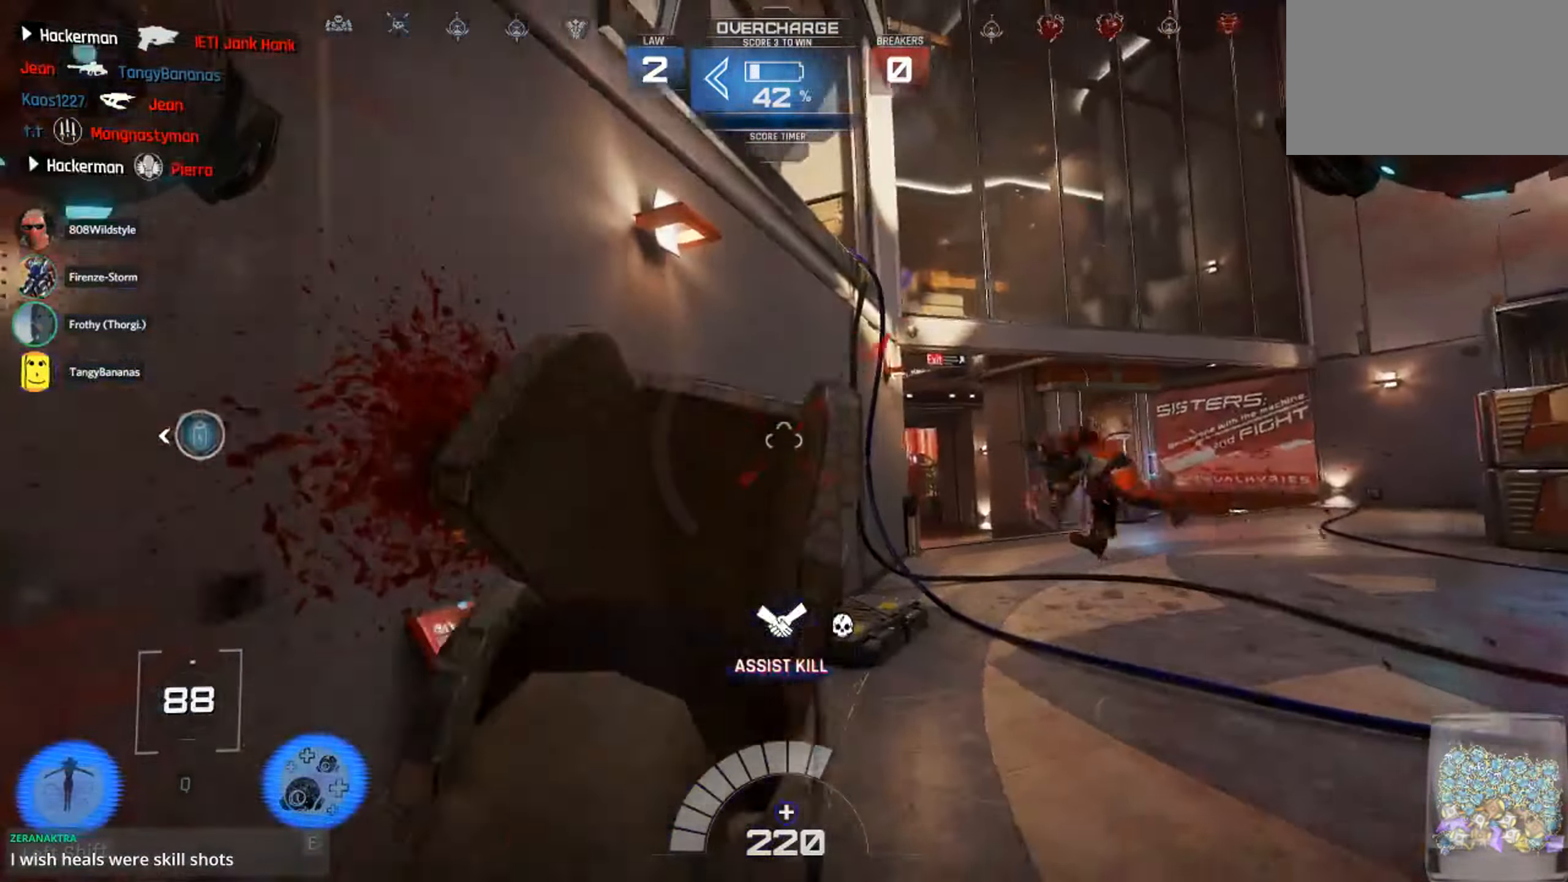
{"keys": ["1", "s"], "mouse": [], "events": [[67, "f", "up"], [483, "1", "down"]]}
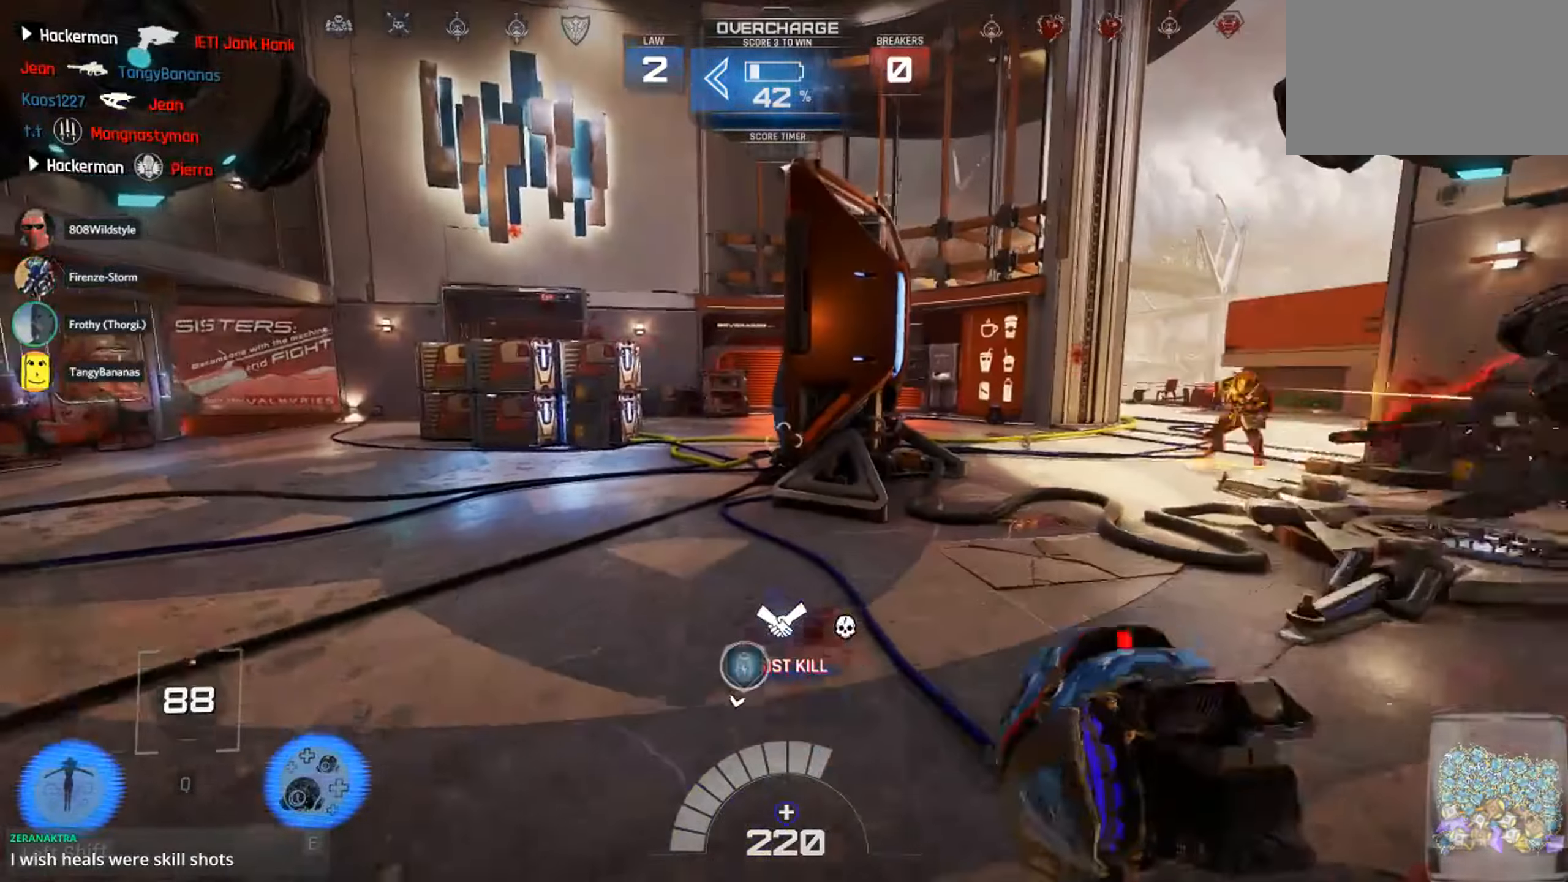
{"keys": ["s"], "mouse": [], "events": [[83, "1", "up"], [250, "shift", "down"], [383, "shift", "up"]]}
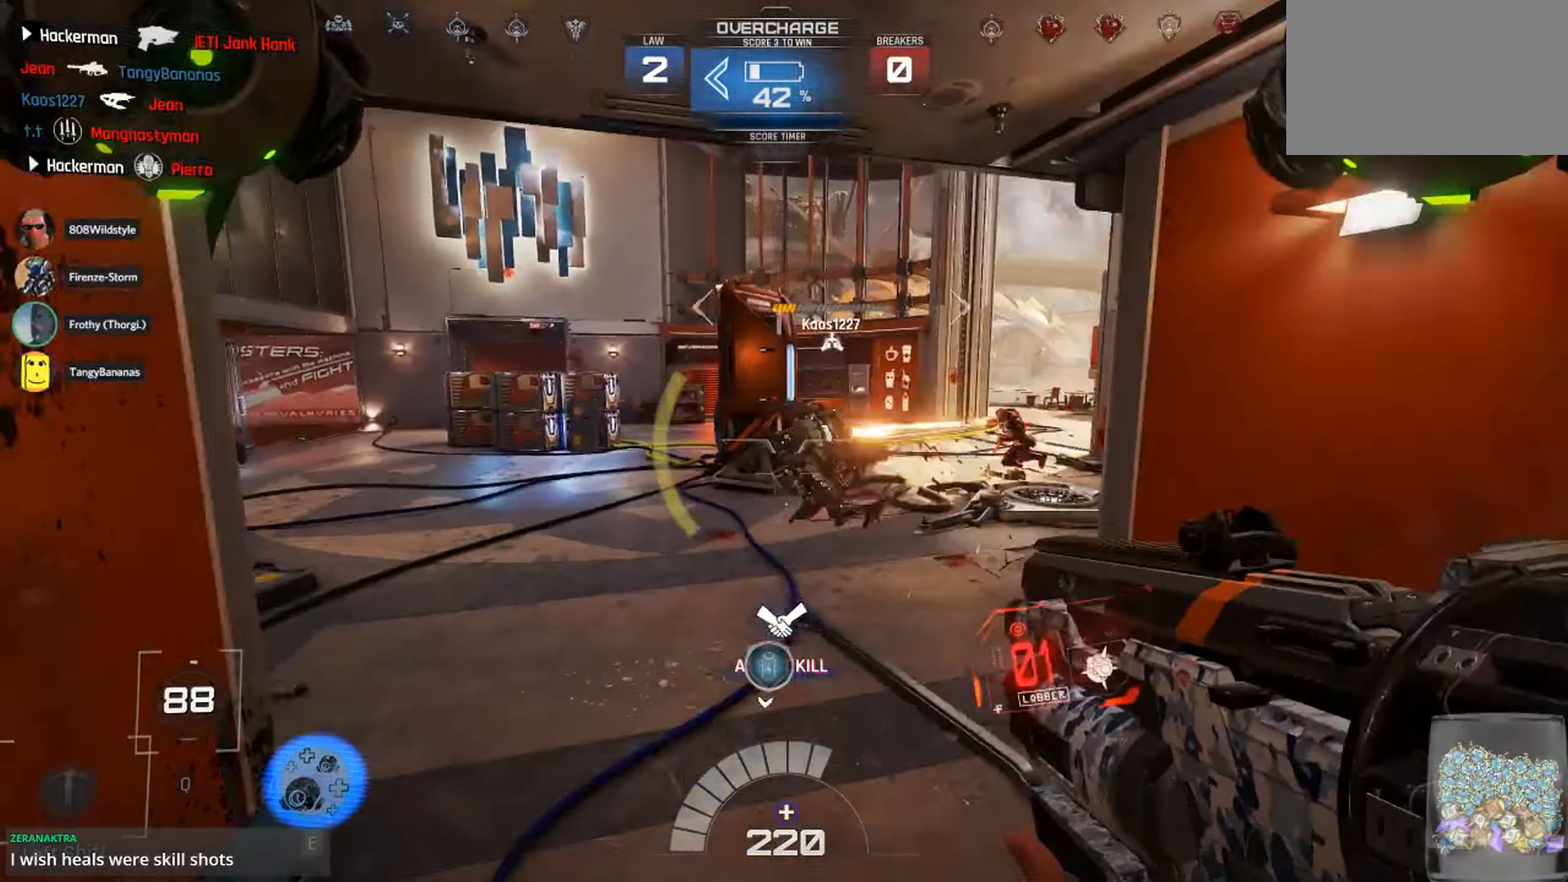
{"keys": ["e", "s"], "mouse": [], "events": [[33, "d", "down"], [183, "shift", "down"], [250, "mouse_left", "down"], [316, "shift", "up"], [350, "mouse_left", "up"], [383, "d", "up"], [383, "mouse_left", "down"], [466, "mouse_left", "up"], [500, "e", "down"]]}